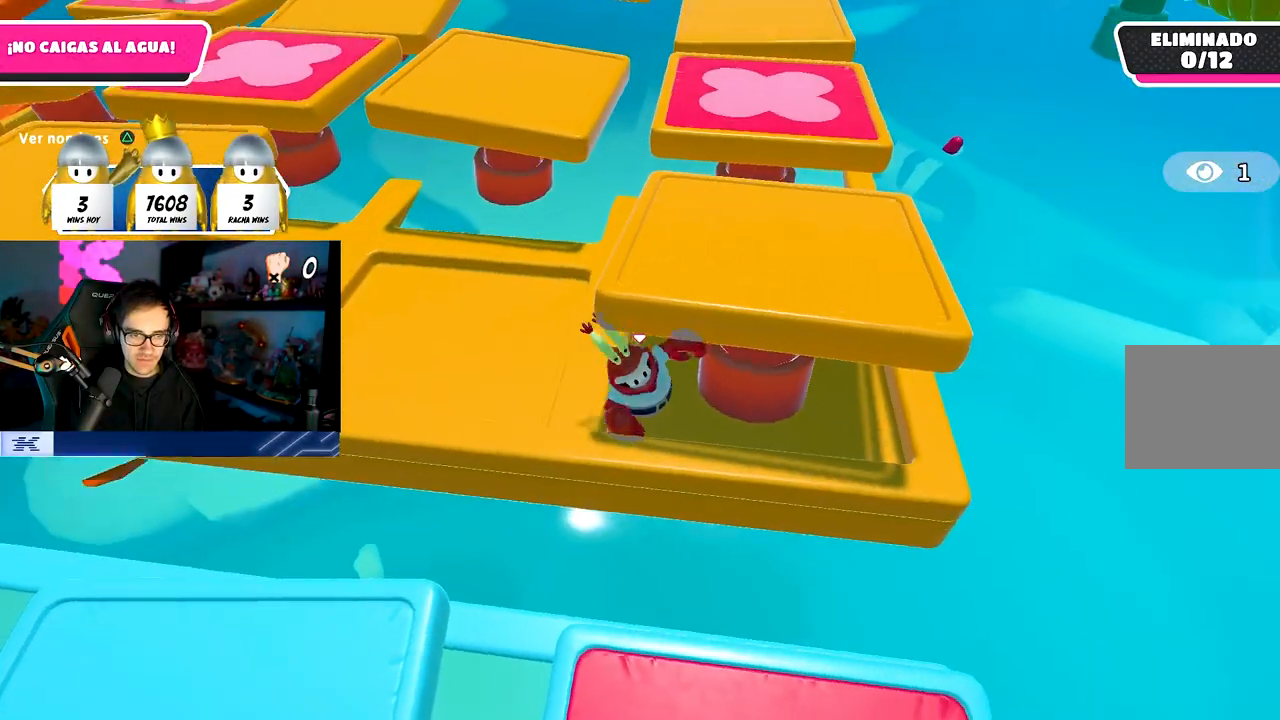
Gameplay with a controller (PlayStation layout); each line is a JSON object with the inputs held at the frame after it. "events" lists button and stick changes between this image and that frame as [ms after this image, input, new state], when the widget could be followed in between.
{"buttons": [], "left_stick": "down-right", "right_stick": "center", "events": [[67, "left_stick", "down"], [283, "left_stick", "center"], [417, "left_stick", "down-right"]]}
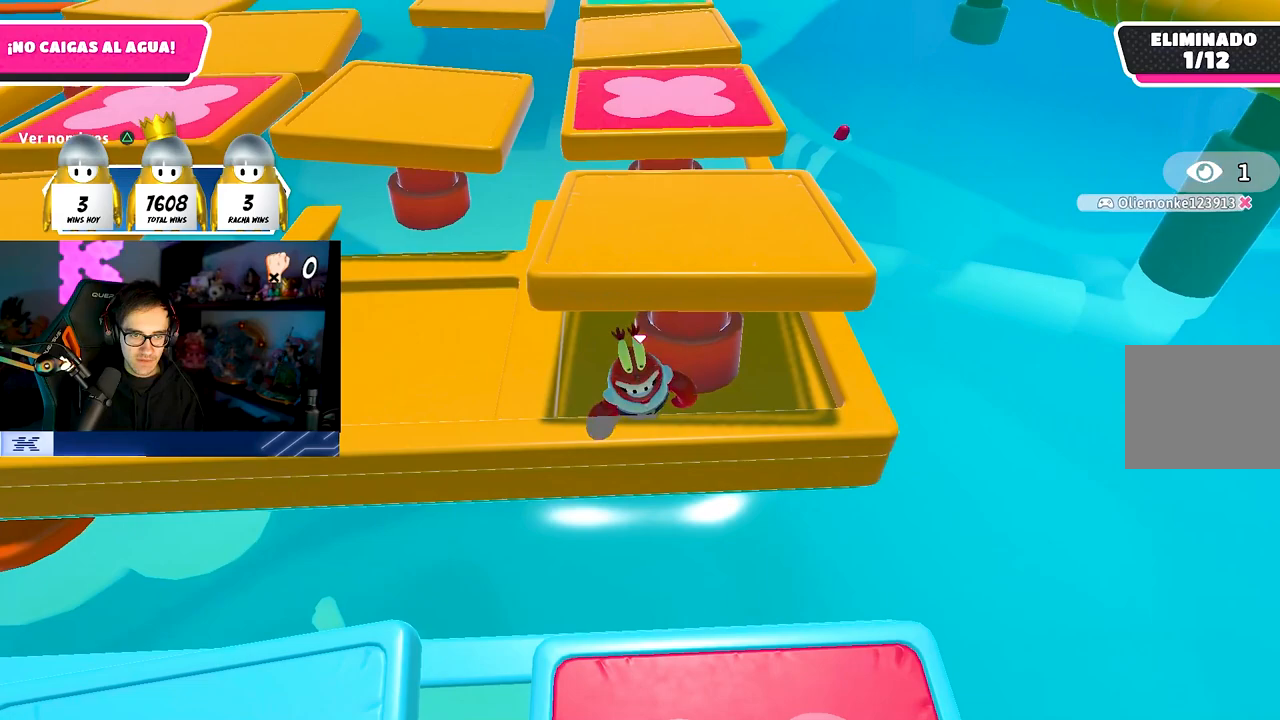
{"buttons": [], "left_stick": "center", "right_stick": "center", "events": [[50, "left_stick", "center"]]}
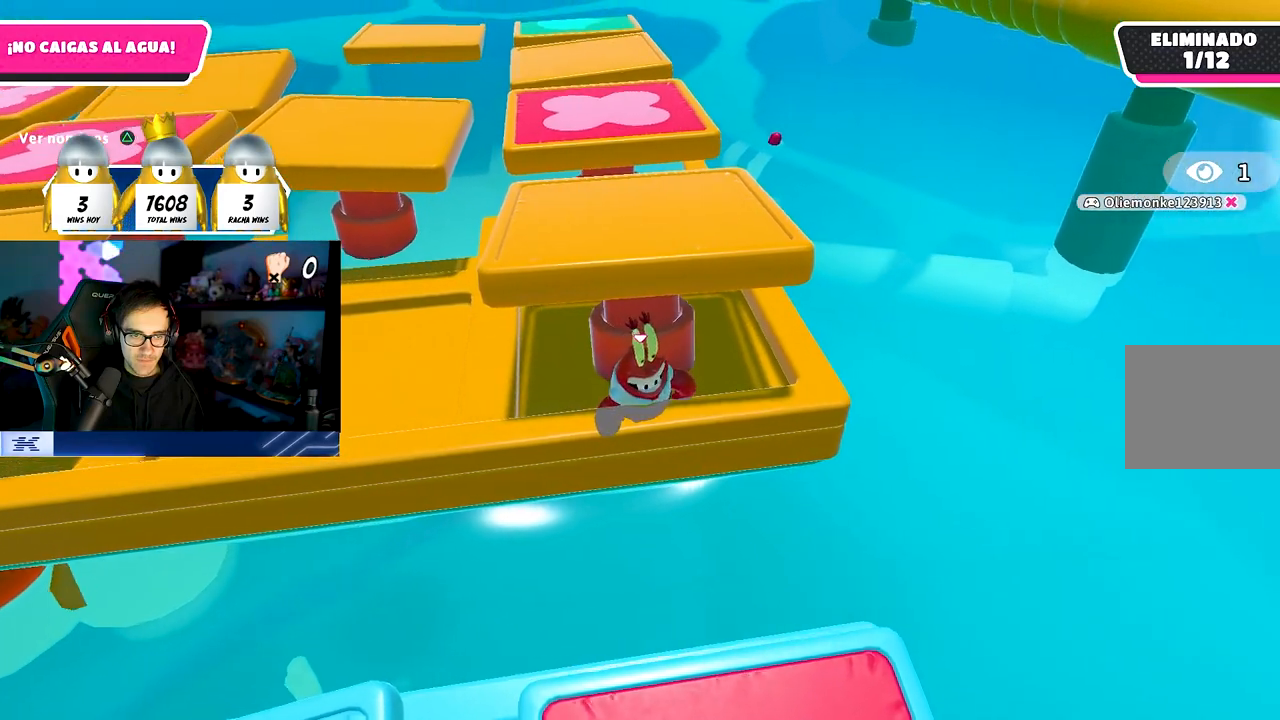
{"buttons": [], "left_stick": "center", "right_stick": "center", "events": []}
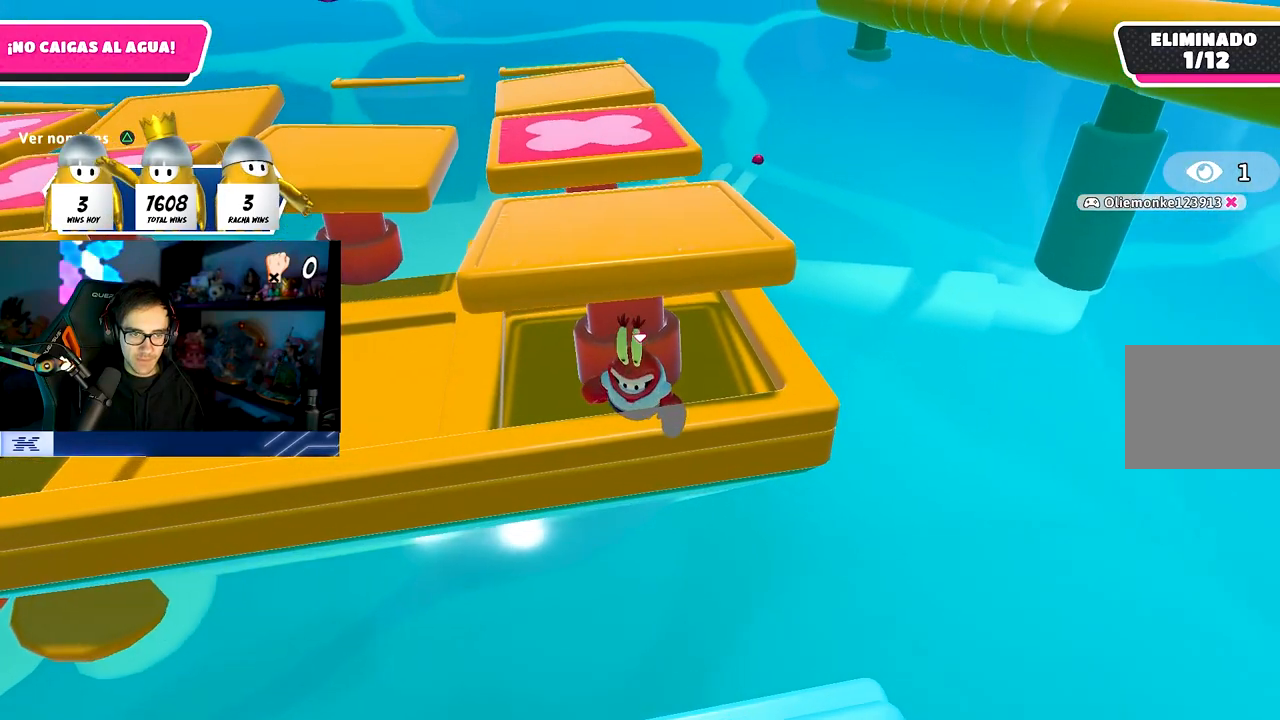
{"buttons": [], "left_stick": "center", "right_stick": "center", "events": [[333, "left_stick", "left"], [400, "left_stick", "center"]]}
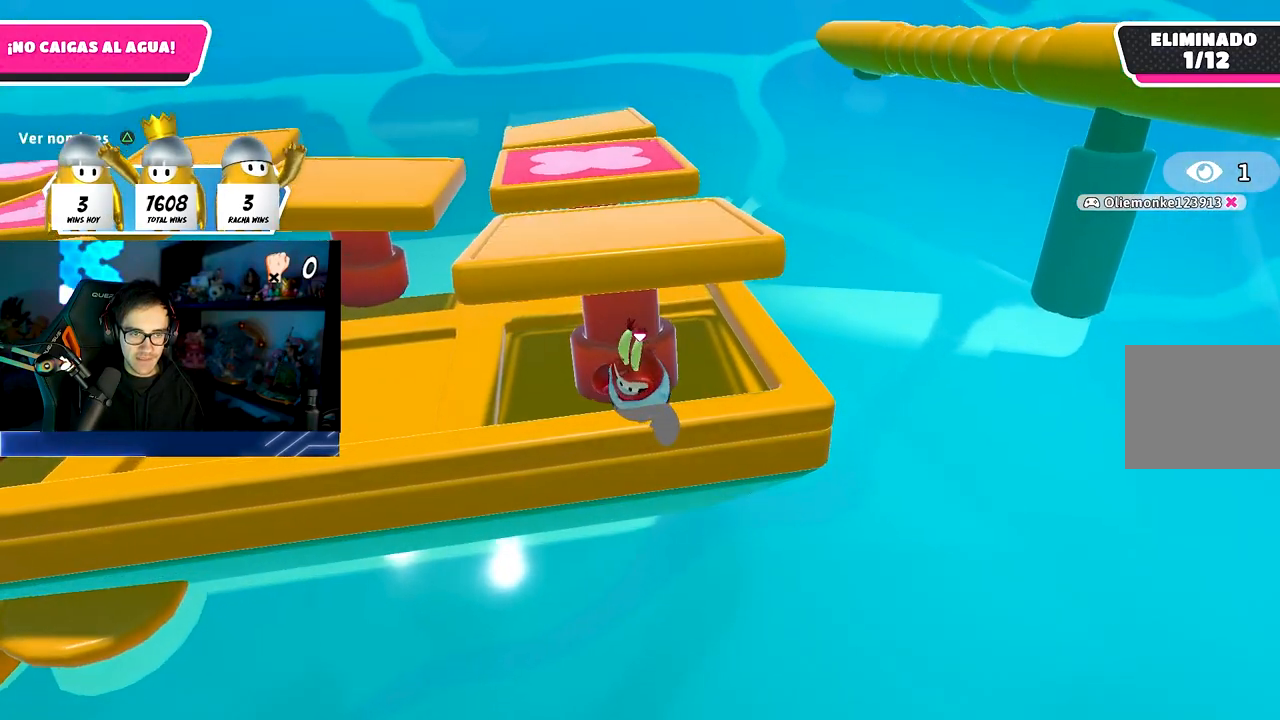
{"buttons": [], "left_stick": "center", "right_stick": "center", "events": [[267, "left_stick", "left"], [333, "left_stick", "center"]]}
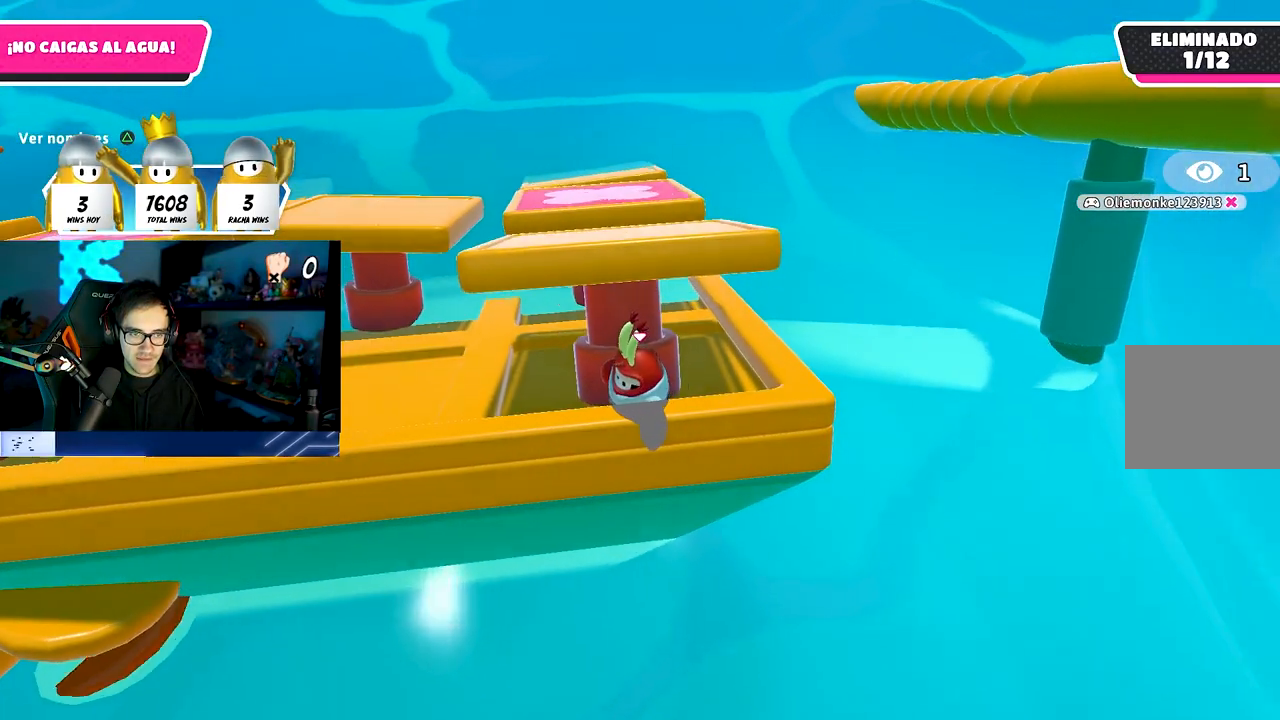
{"buttons": [], "left_stick": "center", "right_stick": "center", "events": [[200, "left_stick", "left"], [250, "left_stick", "center"]]}
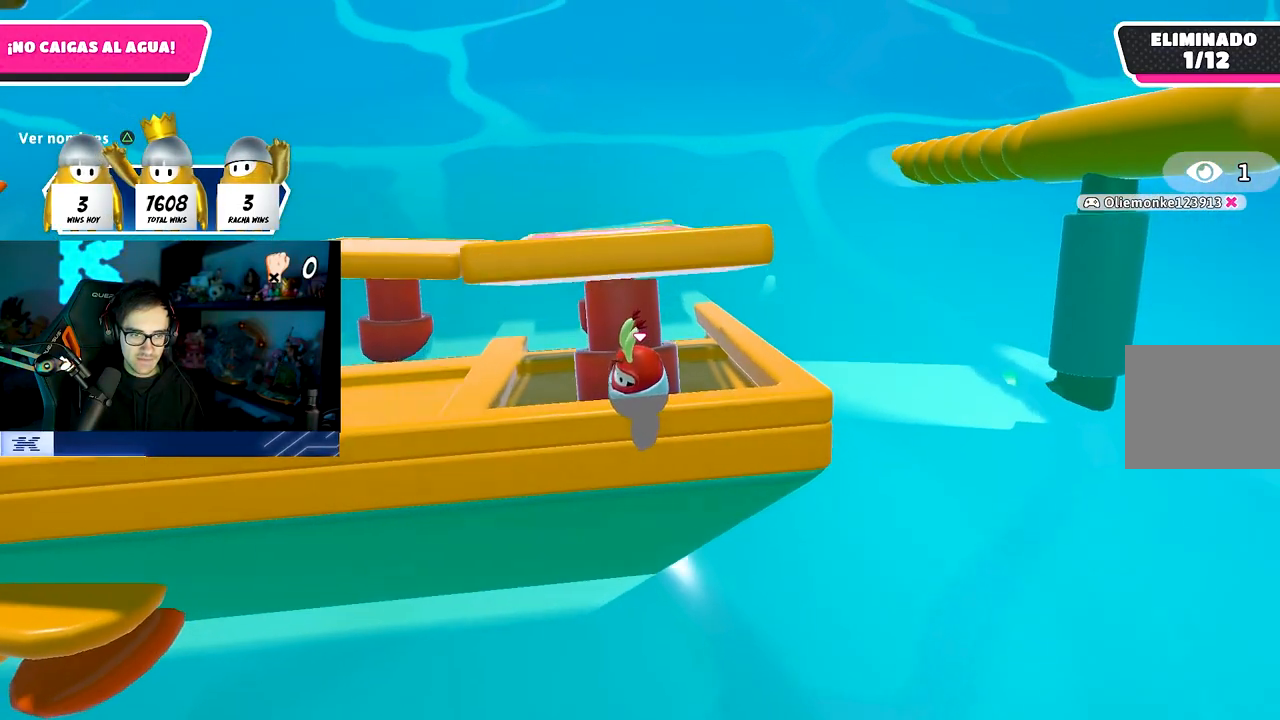
{"buttons": [], "left_stick": "center", "right_stick": "center", "events": [[33, "left_stick", "left"], [133, "left_stick", "center"], [383, "left_stick", "left"], [433, "left_stick", "center"]]}
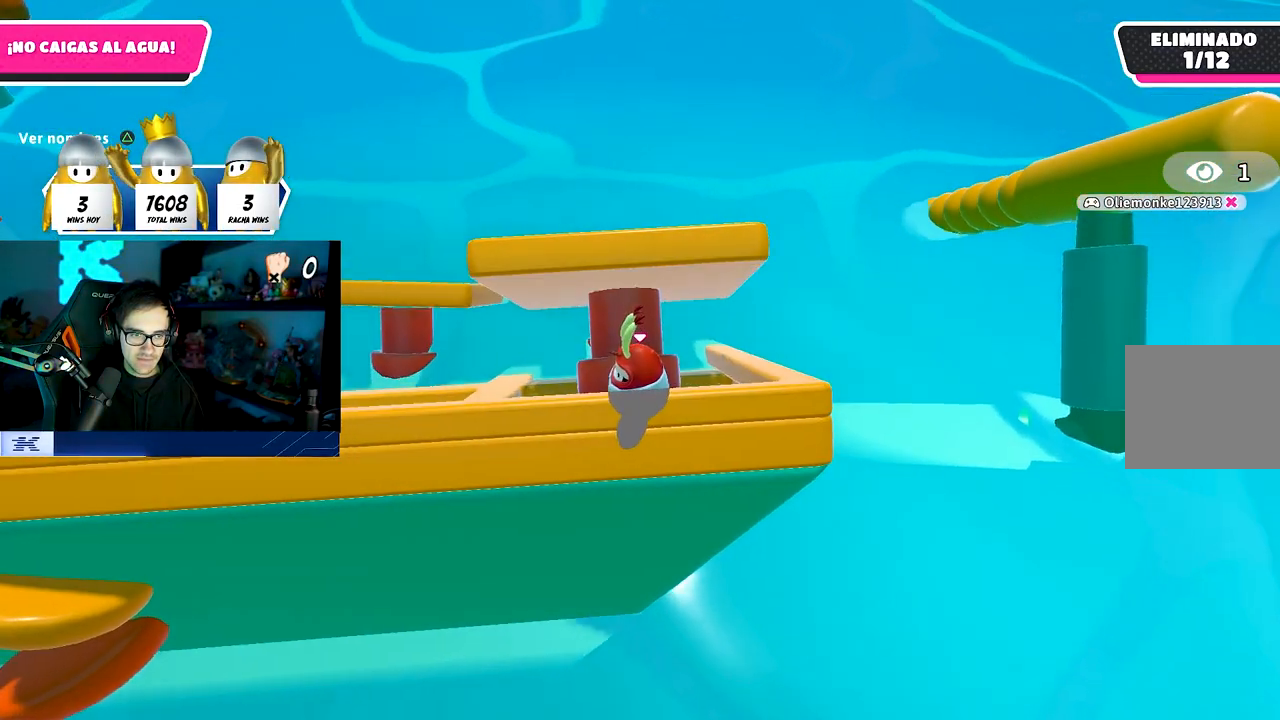
{"buttons": [], "left_stick": "left", "right_stick": "center", "events": [[133, "left_stick", "left"], [217, "left_stick", "center"], [500, "left_stick", "left"]]}
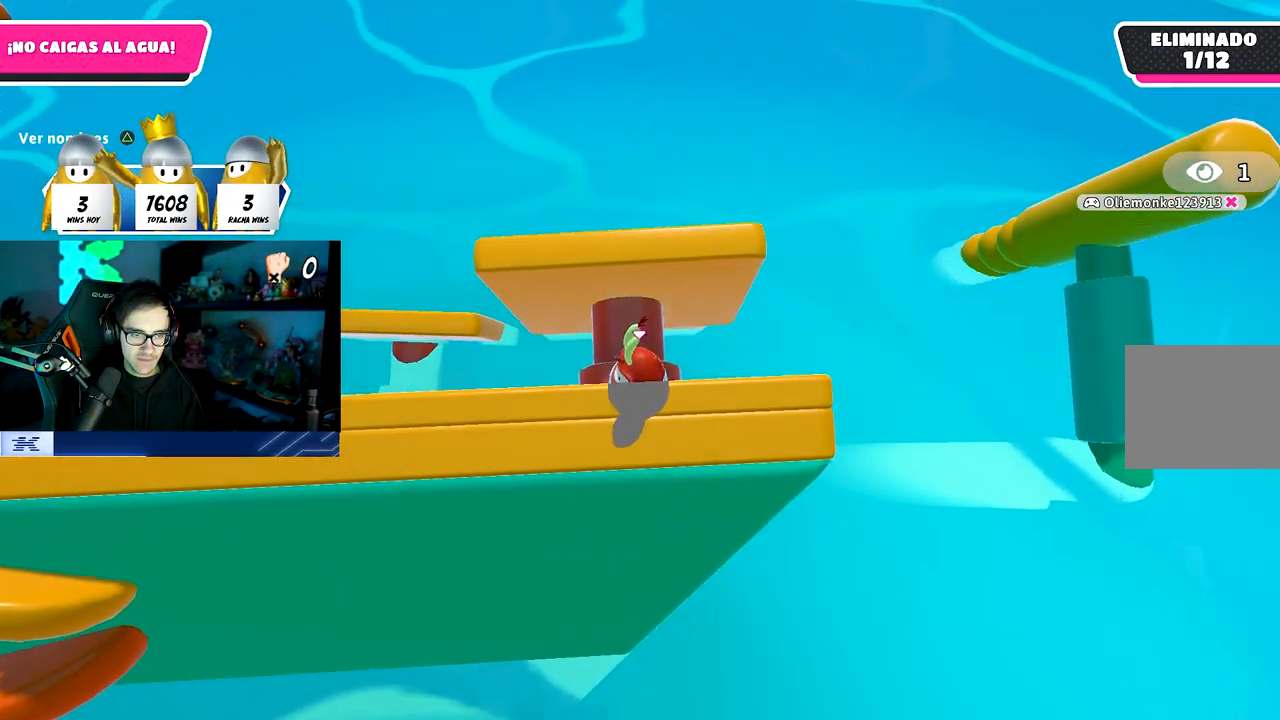
{"buttons": [], "left_stick": "center", "right_stick": "center", "events": [[67, "left_stick", "center"]]}
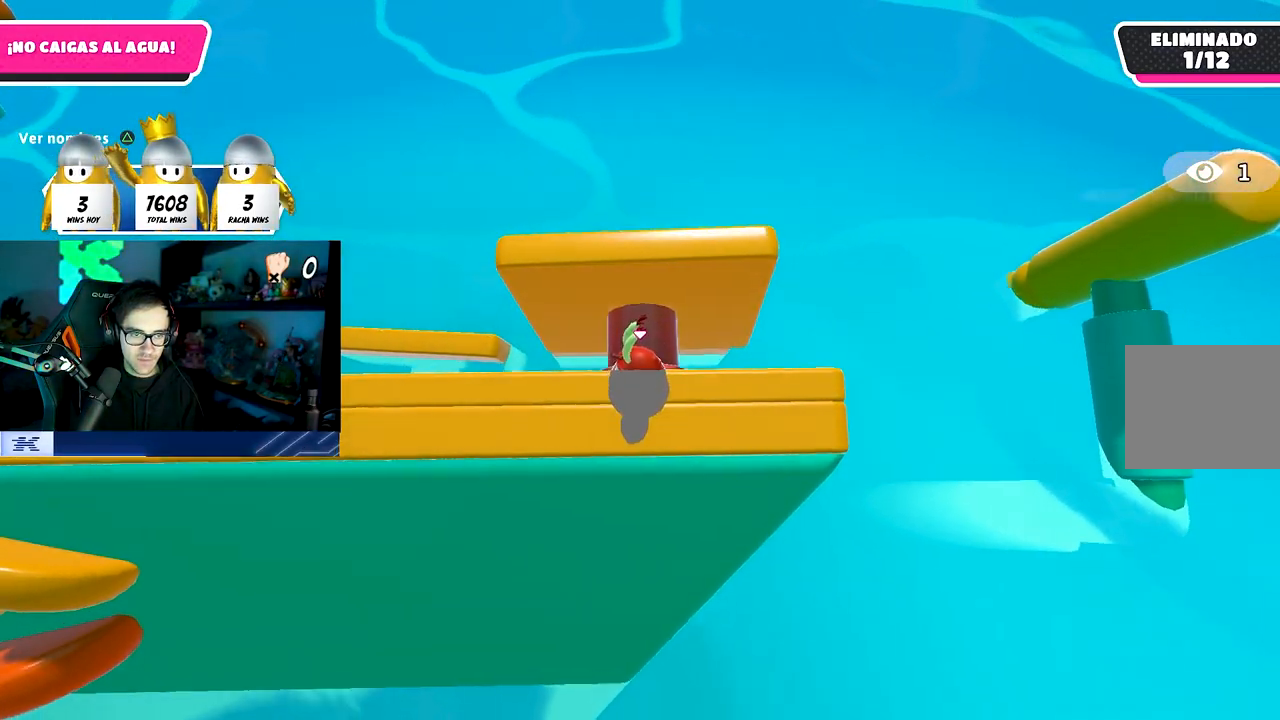
{"buttons": [], "left_stick": "center", "right_stick": "left", "events": [[400, "right_stick", "left"]]}
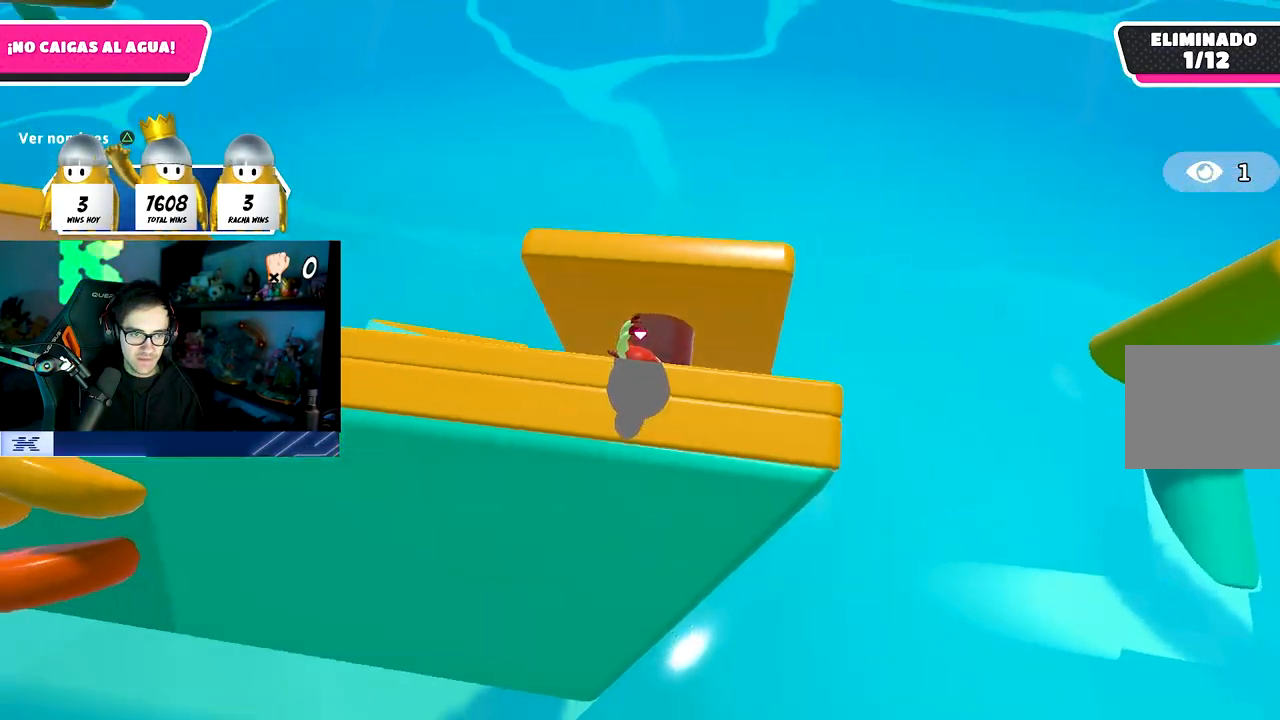
{"buttons": [], "left_stick": "center", "right_stick": "up-left", "events": [[183, "right_stick", "up-left"]]}
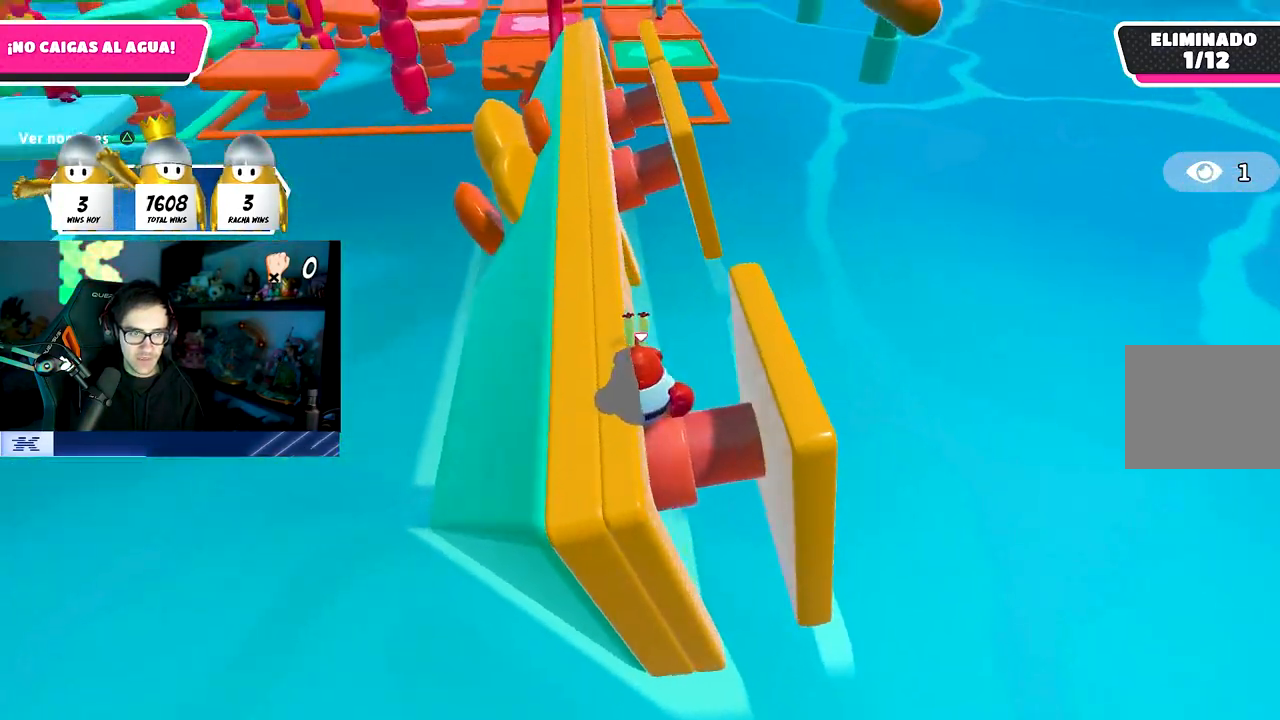
{"buttons": [], "left_stick": "center", "right_stick": "center", "events": [[317, "right_stick", "center"]]}
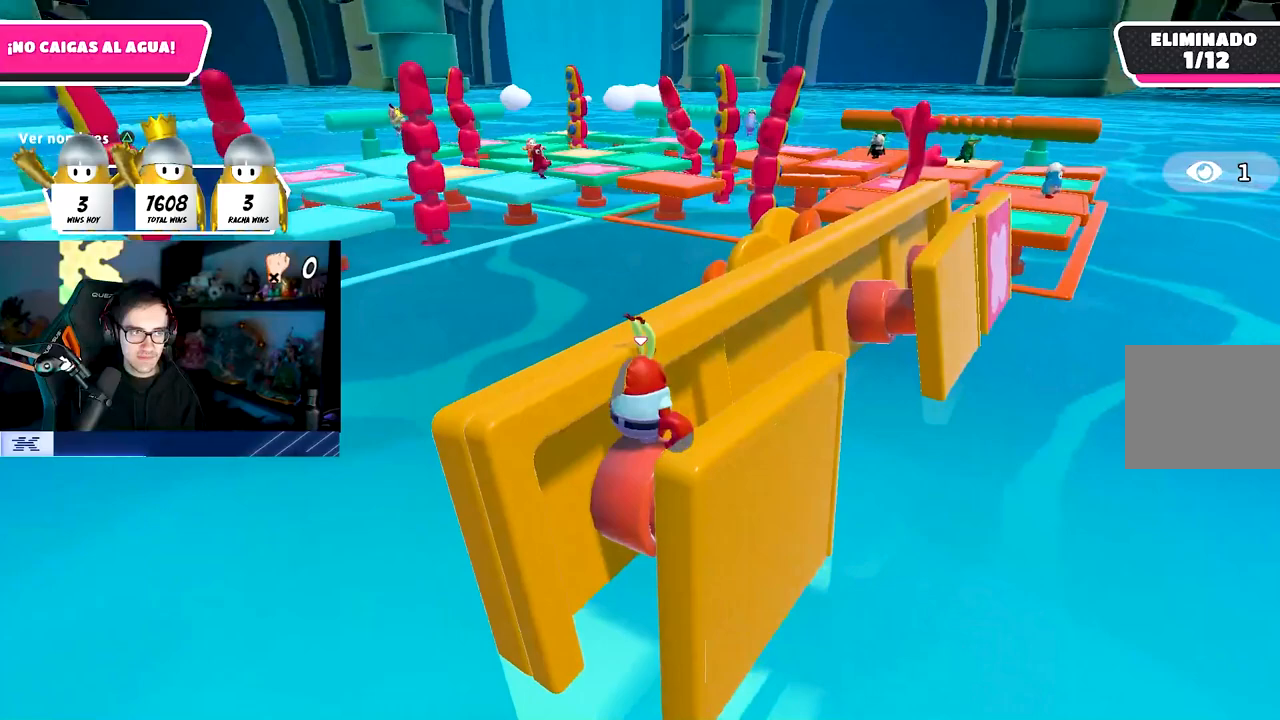
{"buttons": [], "left_stick": "center", "right_stick": "center", "events": [[283, "TRIANGLE", "down"], [433, "TRIANGLE", "up"]]}
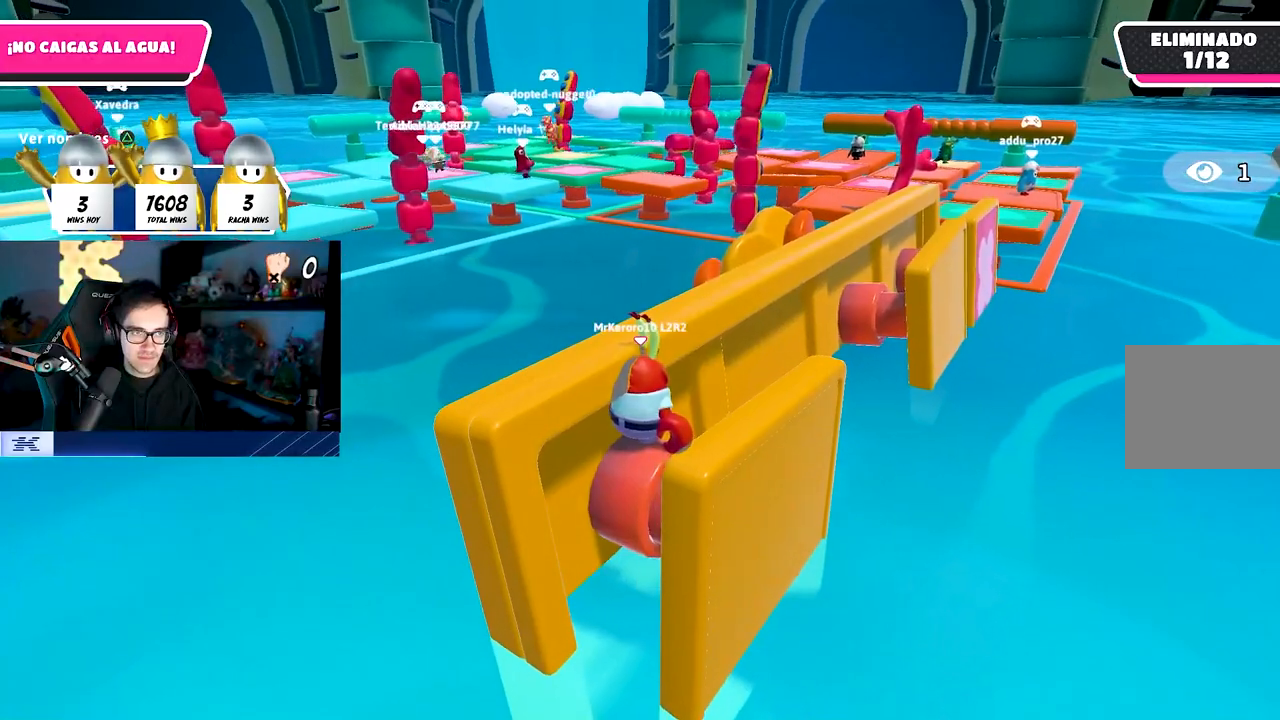
{"buttons": [], "left_stick": "center", "right_stick": "center", "events": []}
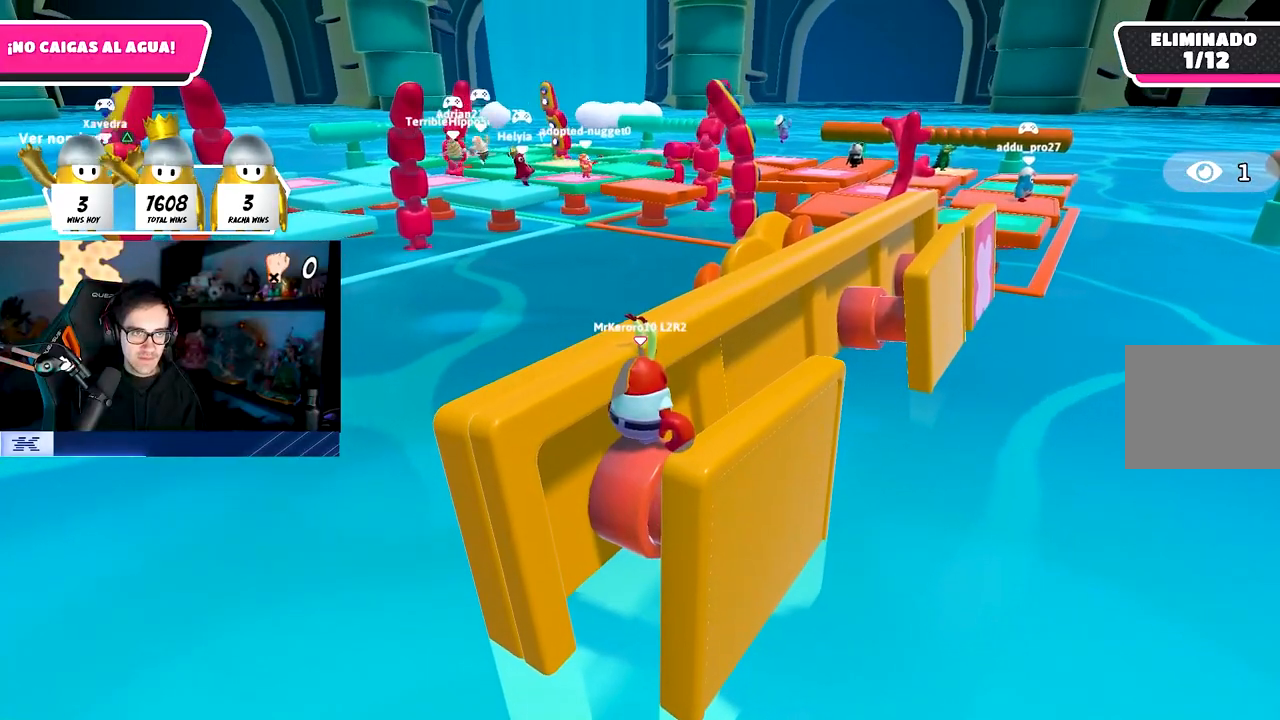
{"buttons": [], "left_stick": "center", "right_stick": "center", "events": []}
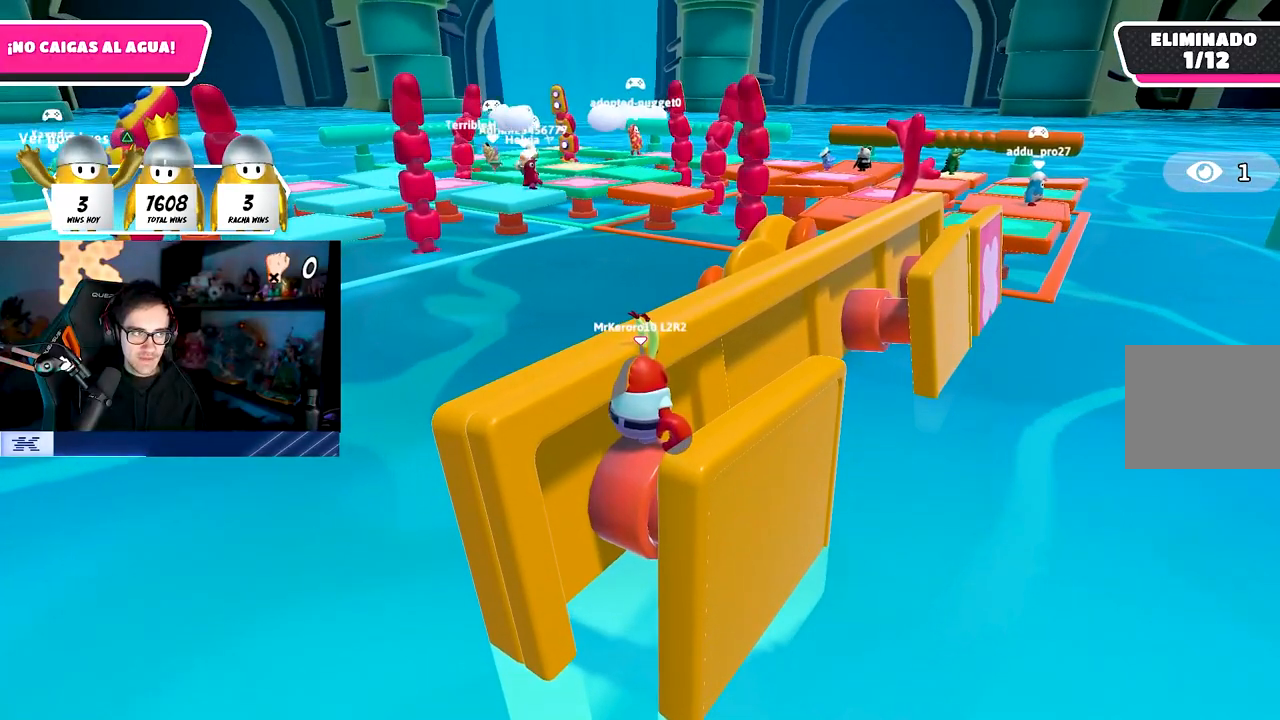
{"buttons": [], "left_stick": "center", "right_stick": "center", "events": [[67, "TRIANGLE", "down"], [167, "TRIANGLE", "up"]]}
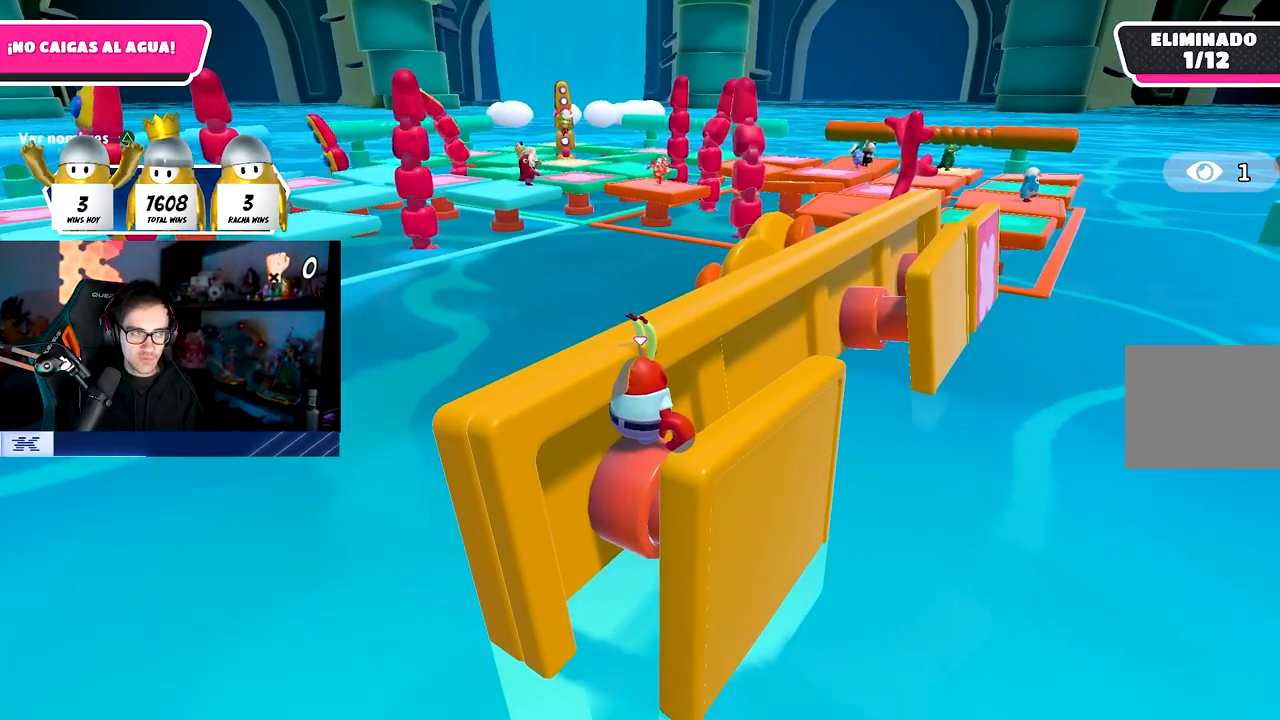
{"buttons": ["TRIANGLE"], "left_stick": "center", "right_stick": "center", "events": [[33, "TRIANGLE", "down"], [150, "TRIANGLE", "up"], [500, "TRIANGLE", "down"]]}
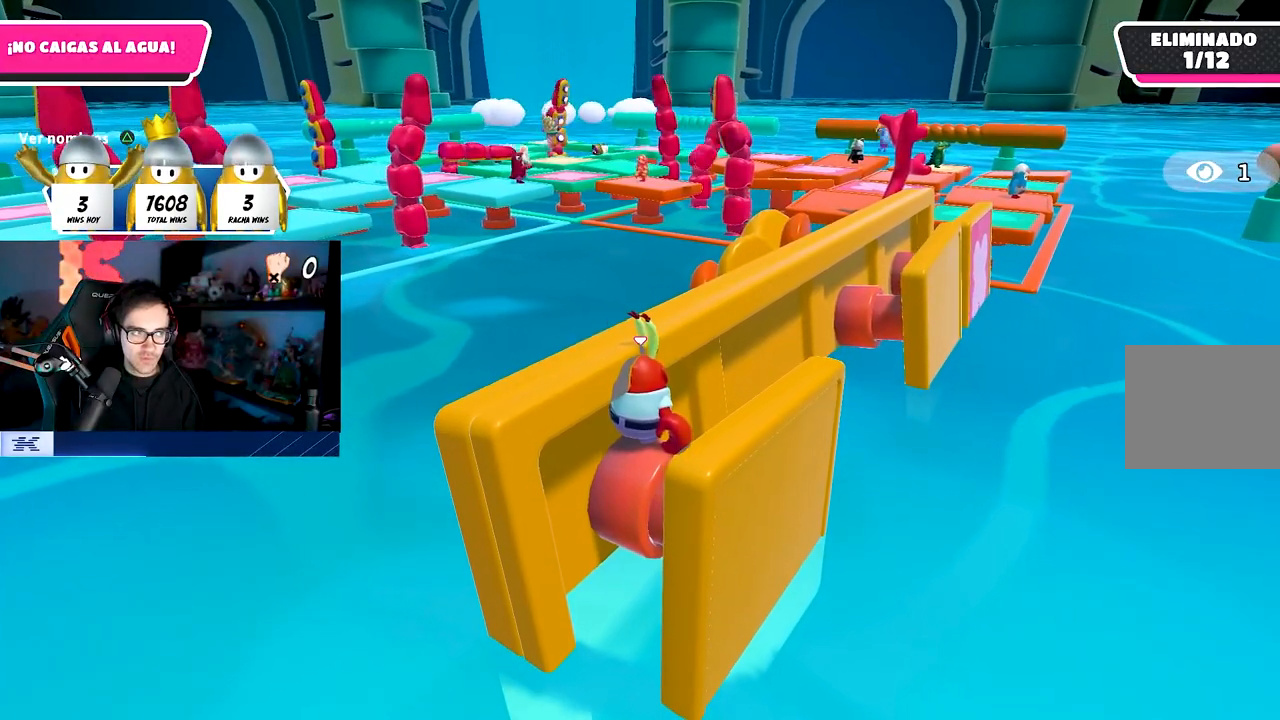
{"buttons": [], "left_stick": "center", "right_stick": "down-right", "events": [[100, "TRIANGLE", "up"], [283, "right_stick", "down-right"]]}
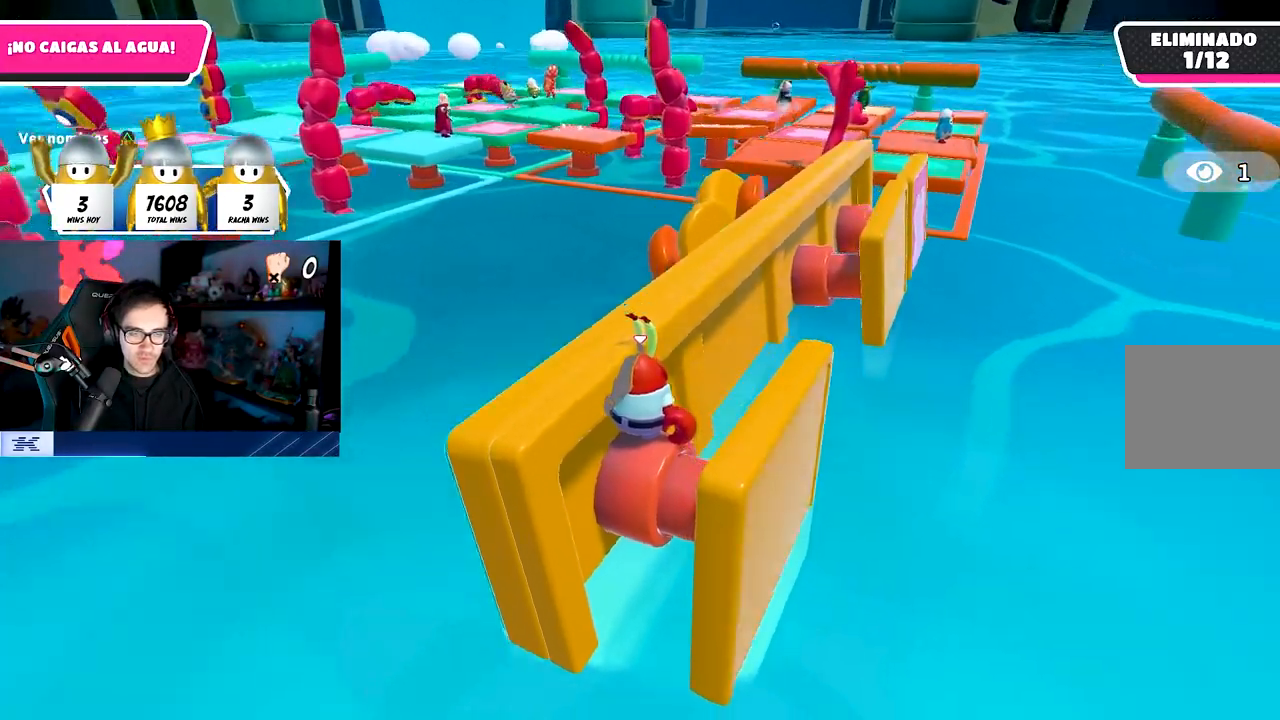
{"buttons": [], "left_stick": "center", "right_stick": "down", "events": [[300, "right_stick", "center"], [483, "right_stick", "down"]]}
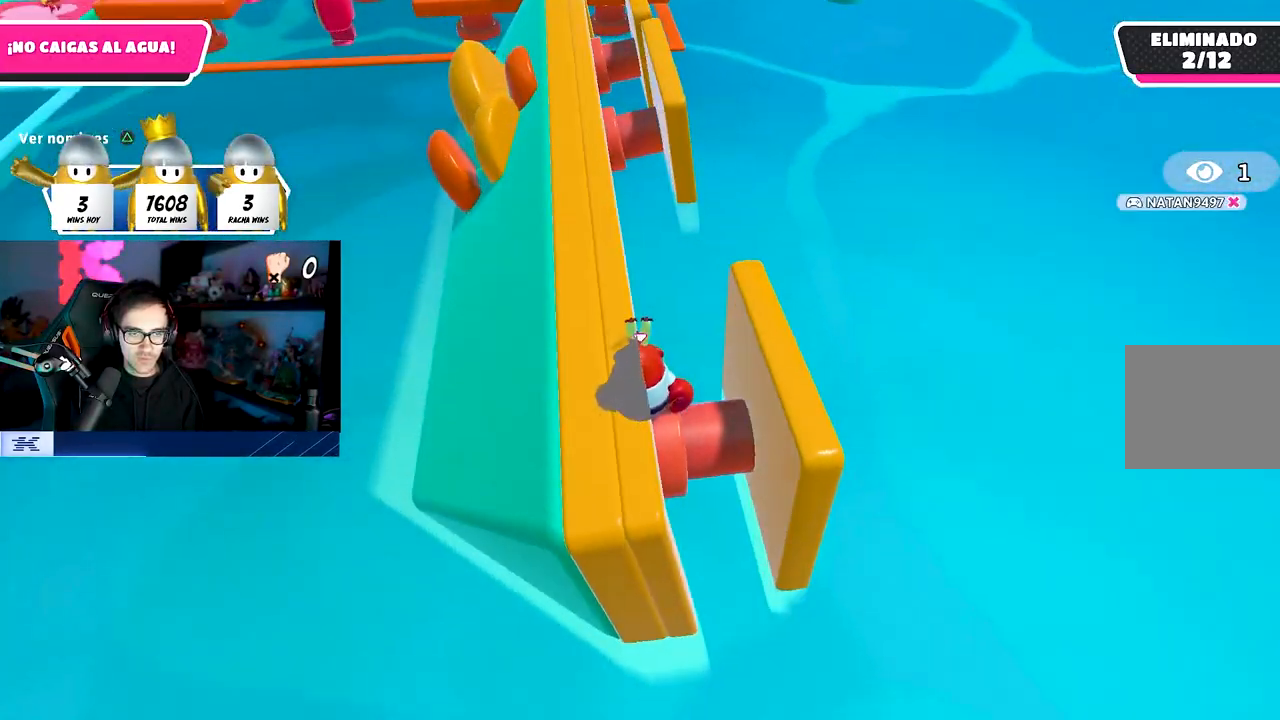
{"buttons": [], "left_stick": "center", "right_stick": "down", "events": [[200, "right_stick", "center"], [383, "right_stick", "down"]]}
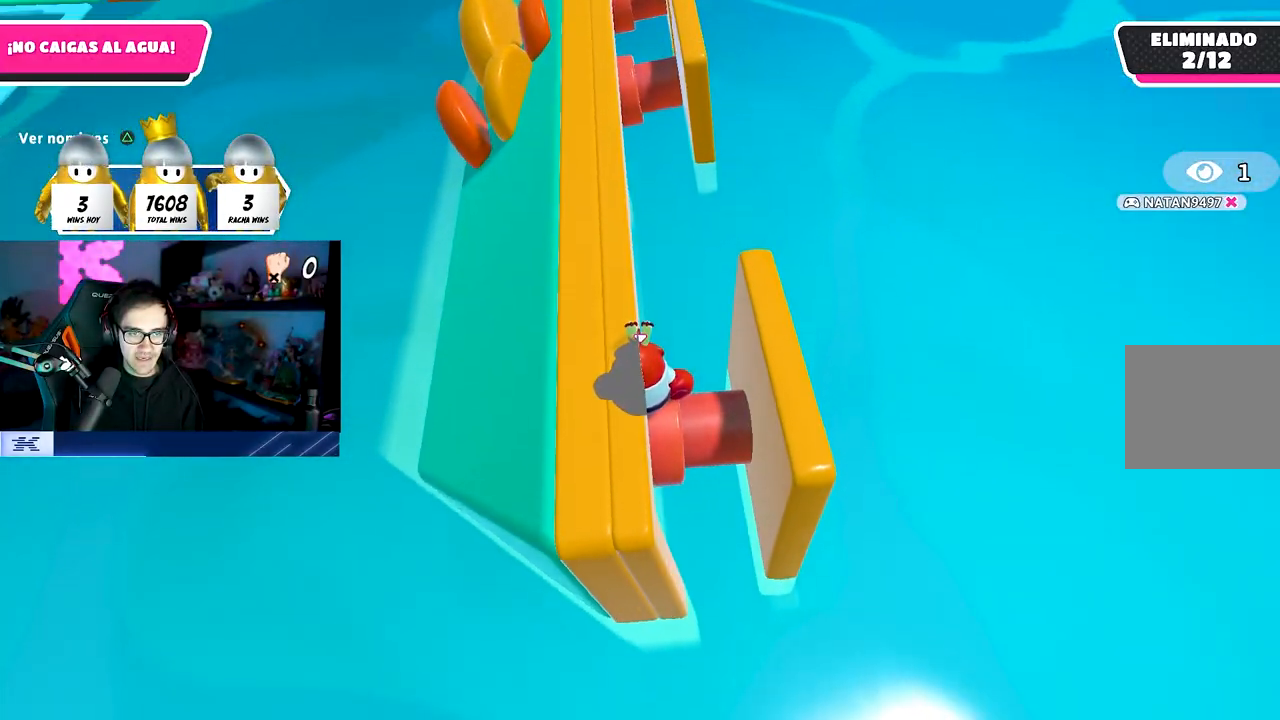
{"buttons": [], "left_stick": "center", "right_stick": "center", "events": [[50, "right_stick", "center"]]}